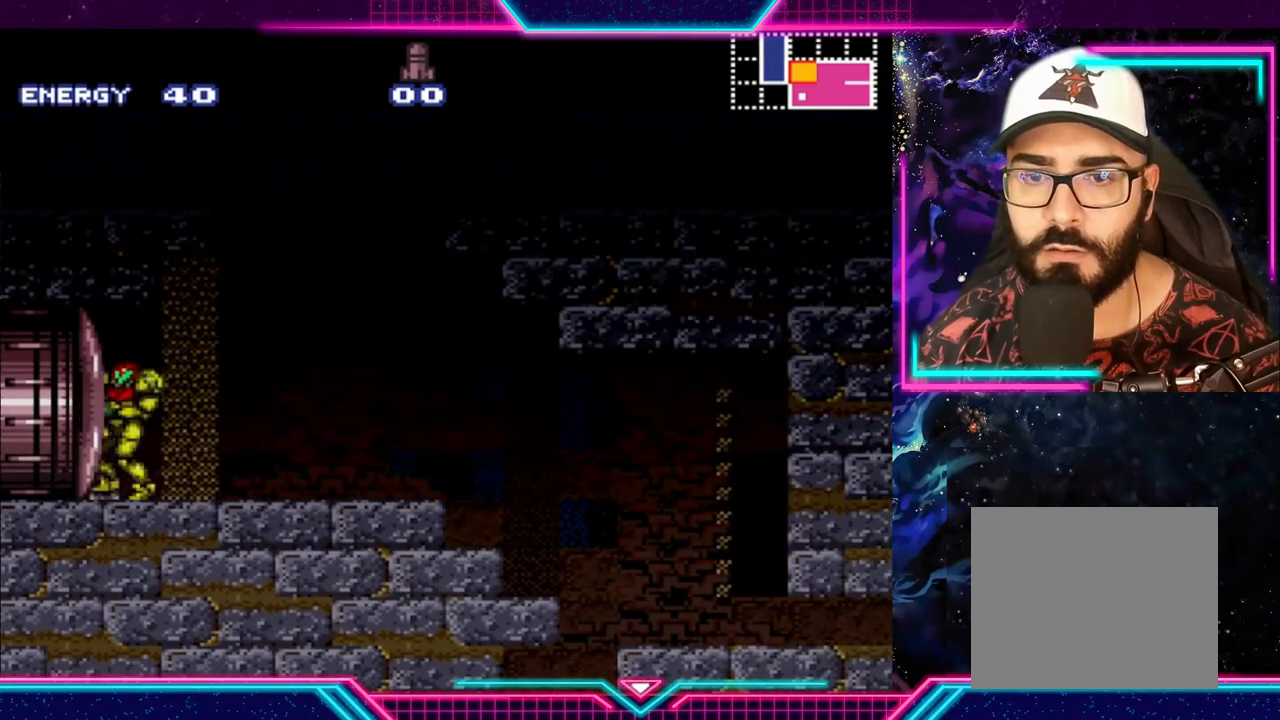
Gameplay with a controller (Xbox layout); each line is a JSON object with the inputs held at the frame after it. "events" lists button and stick changes between this image and that frame as [ms after this image, input, new state], when the widget could be followed in between. Not read: L3 R3 right_stick.
{"buttons": ["A"], "left_stick": "up", "events": [[333, "A", "down"], [333, "left_stick", "up-right"], [467, "left_stick", "up"]]}
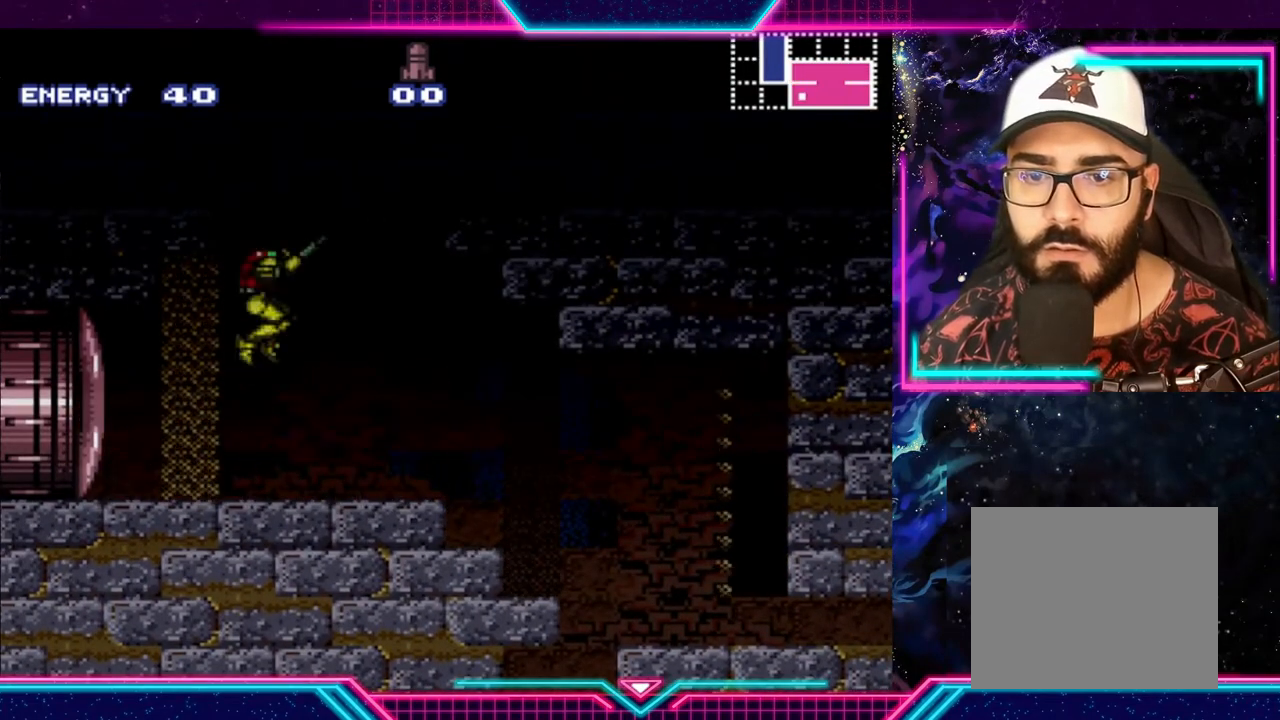
{"buttons": [], "left_stick": "up-right", "events": [[33, "X", "down"], [267, "left_stick", "up-right"], [300, "A", "up"], [300, "X", "up"]]}
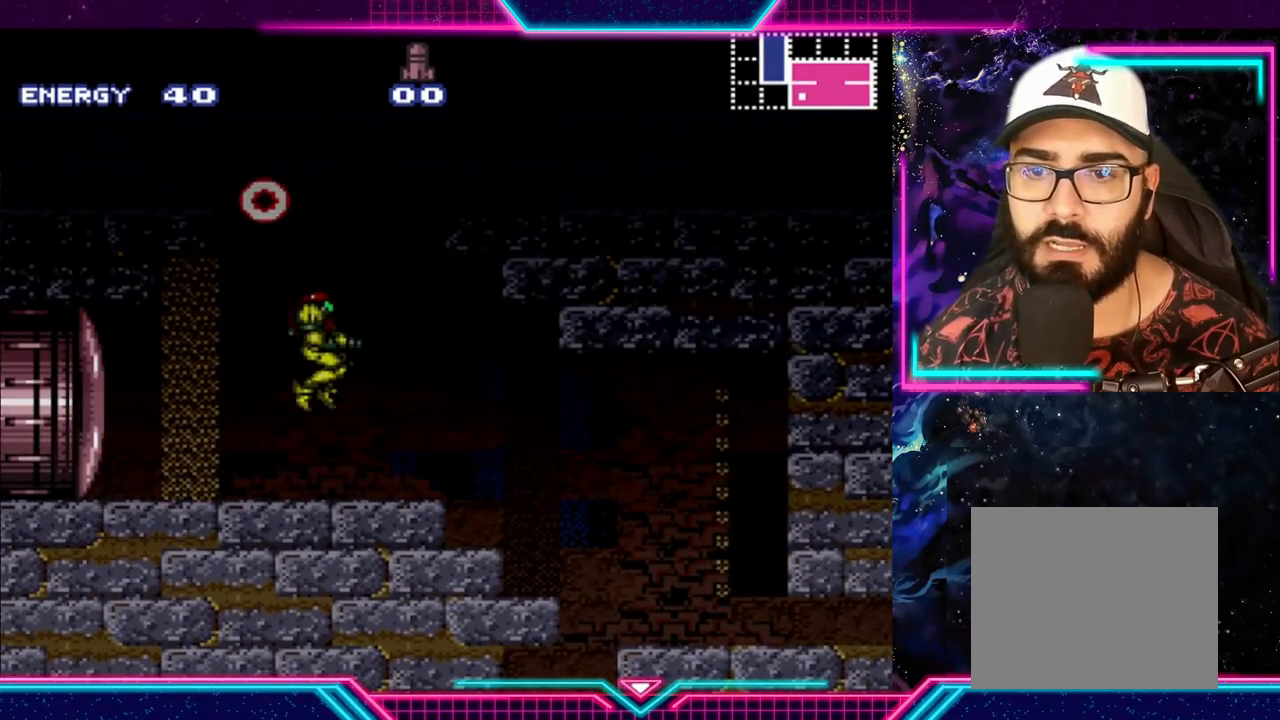
{"buttons": ["A", "X"], "left_stick": "up-right", "events": [[167, "A", "down"], [333, "X", "down"]]}
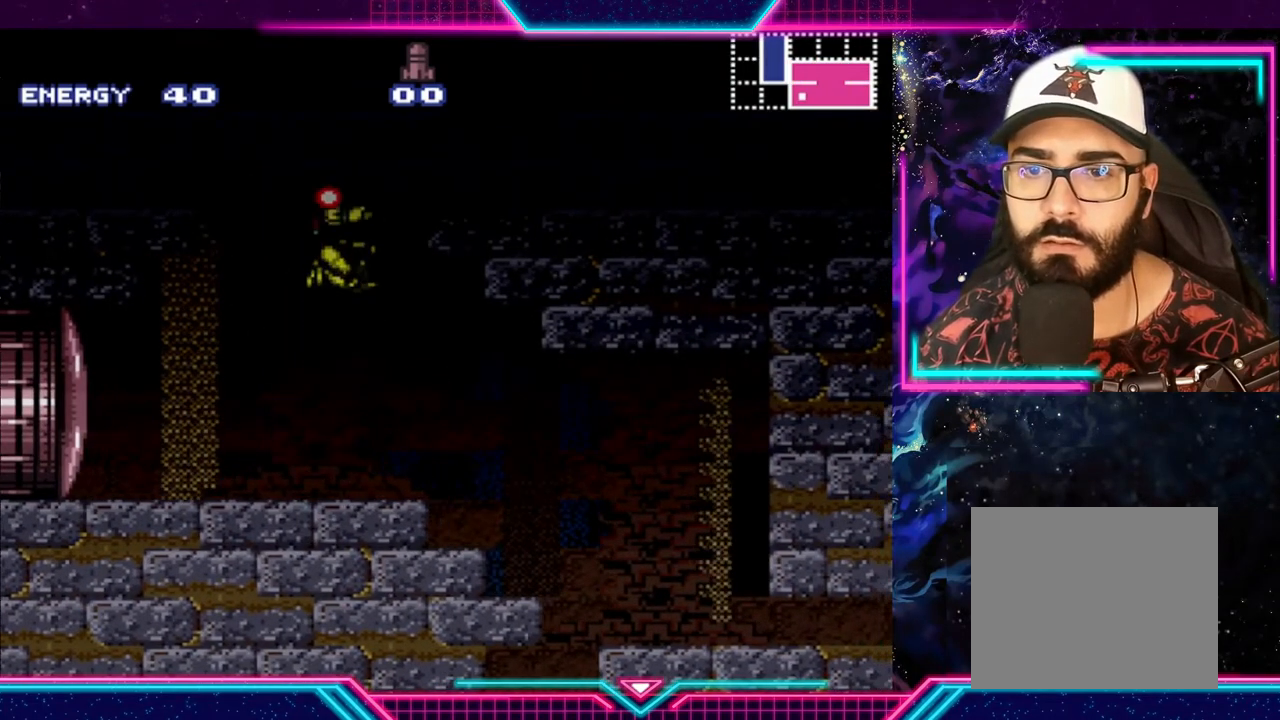
{"buttons": [], "left_stick": "up", "events": [[33, "X", "up"], [133, "X", "down"], [233, "X", "up"], [267, "left_stick", "up"], [300, "X", "down"], [433, "X", "up"], [467, "A", "up"]]}
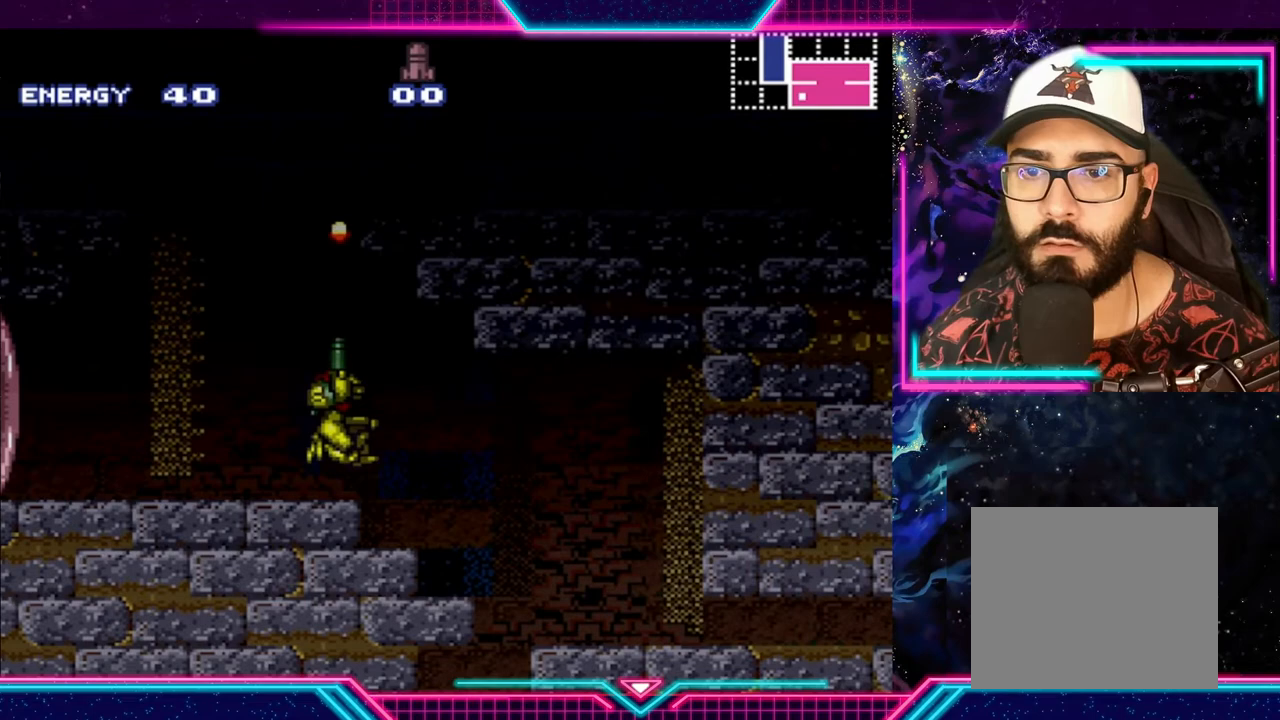
{"buttons": [], "left_stick": "center", "events": [[67, "left_stick", "center"]]}
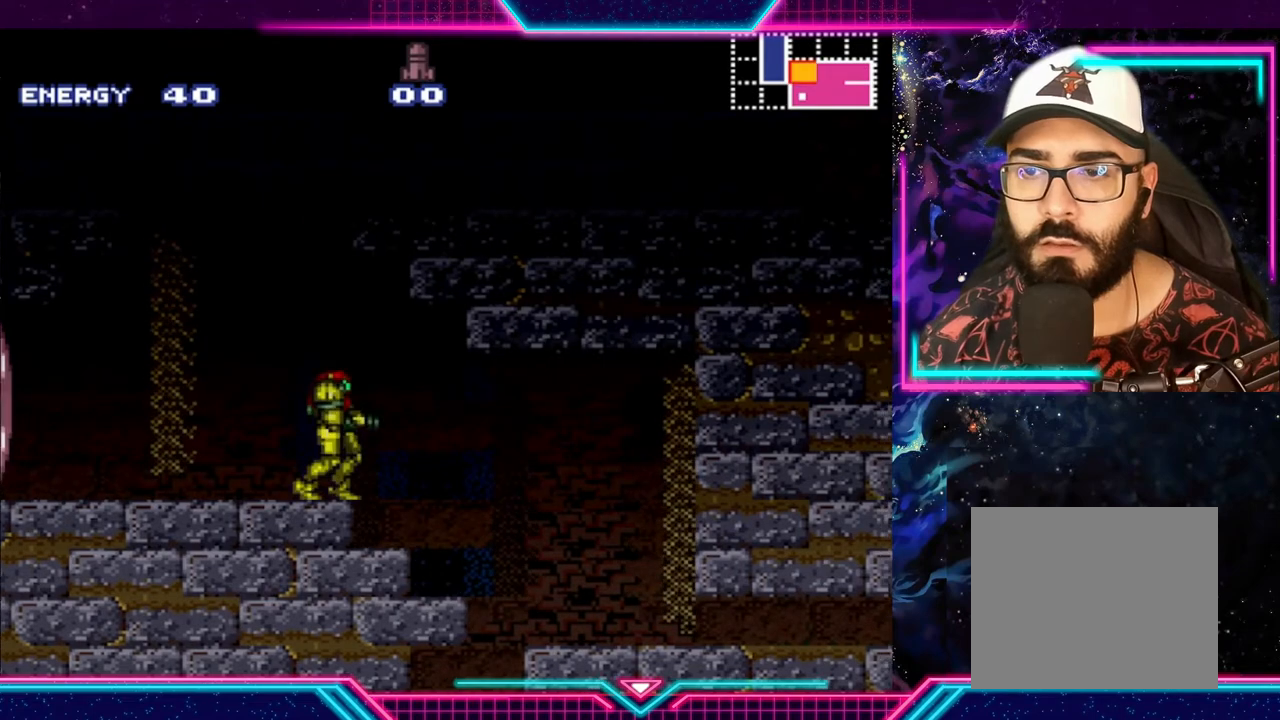
{"buttons": [], "left_stick": "right", "events": [[33, "left_stick", "right"], [67, "A", "down"], [167, "A", "up"]]}
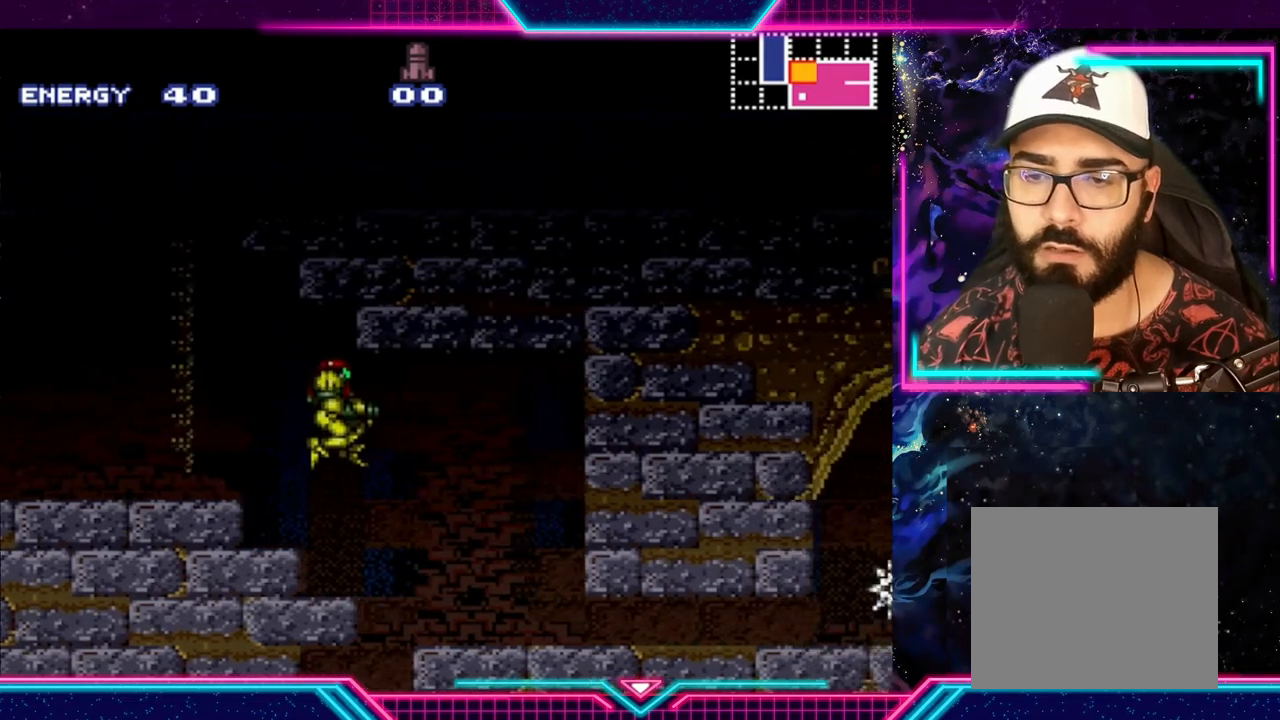
{"buttons": [], "left_stick": "left", "events": [[267, "left_stick", "left"]]}
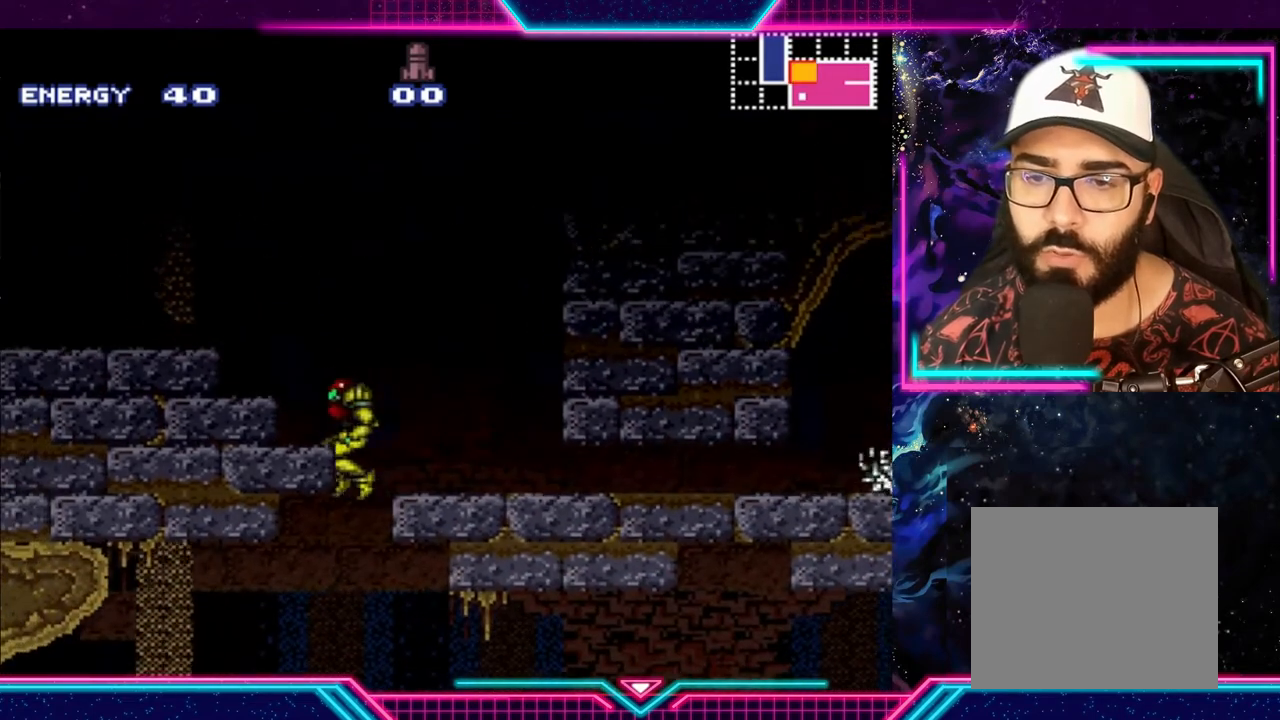
{"buttons": ["Y"], "left_stick": "left", "events": [[500, "Y", "down"]]}
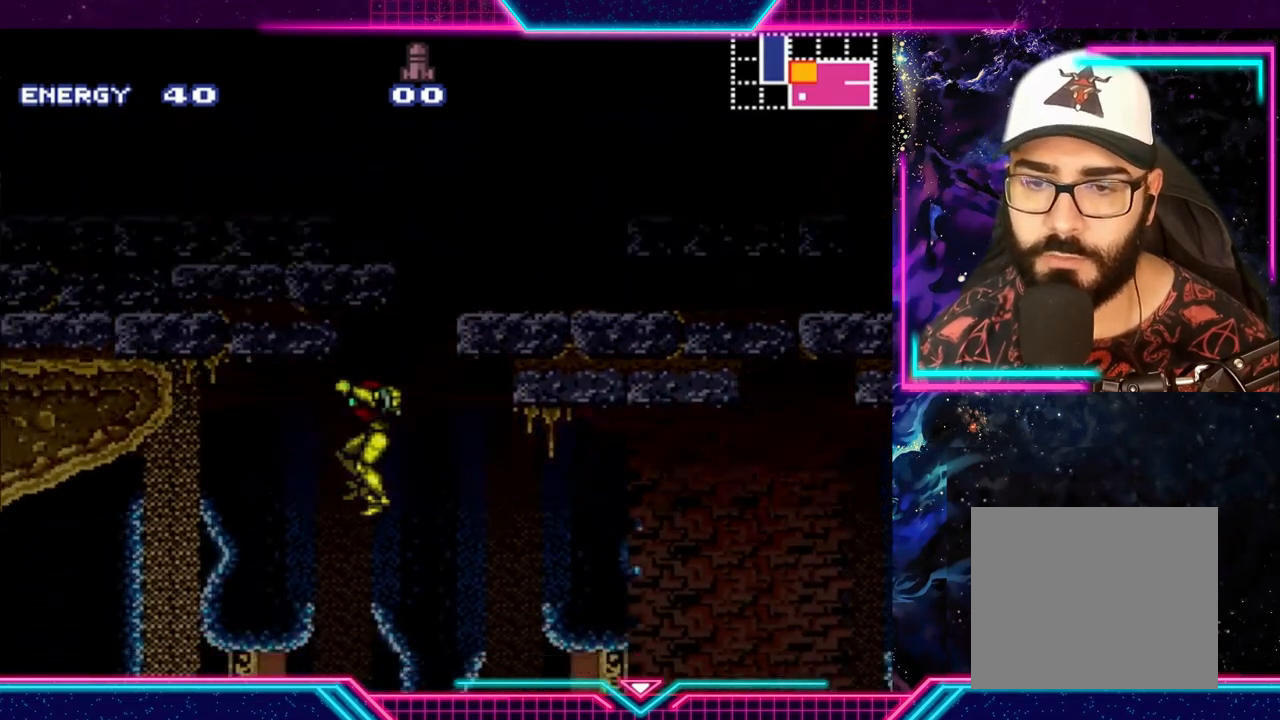
{"buttons": ["Y"], "left_stick": "left", "events": []}
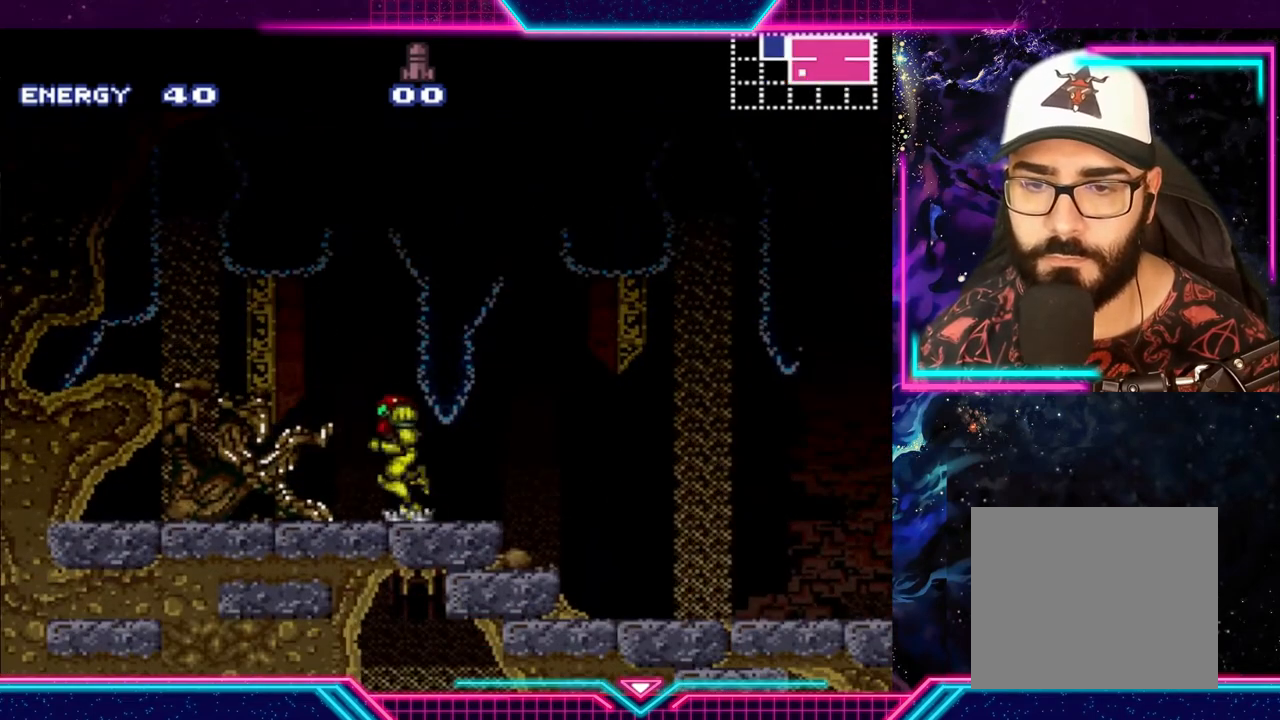
{"buttons": ["A", "Y"], "left_stick": "center", "events": [[167, "left_stick", "center"], [333, "left_stick", "left"], [467, "A", "down"], [467, "left_stick", "center"]]}
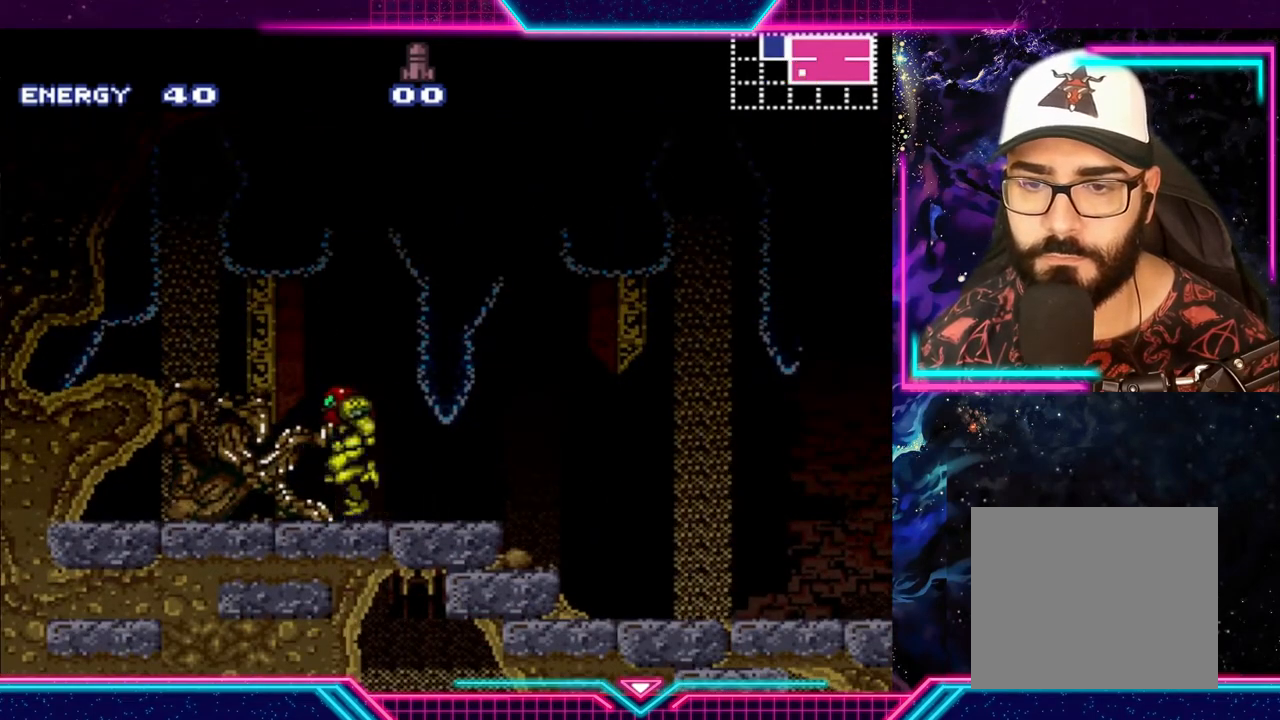
{"buttons": ["Y"], "left_stick": "left", "events": [[67, "left_stick", "left"], [167, "A", "up"]]}
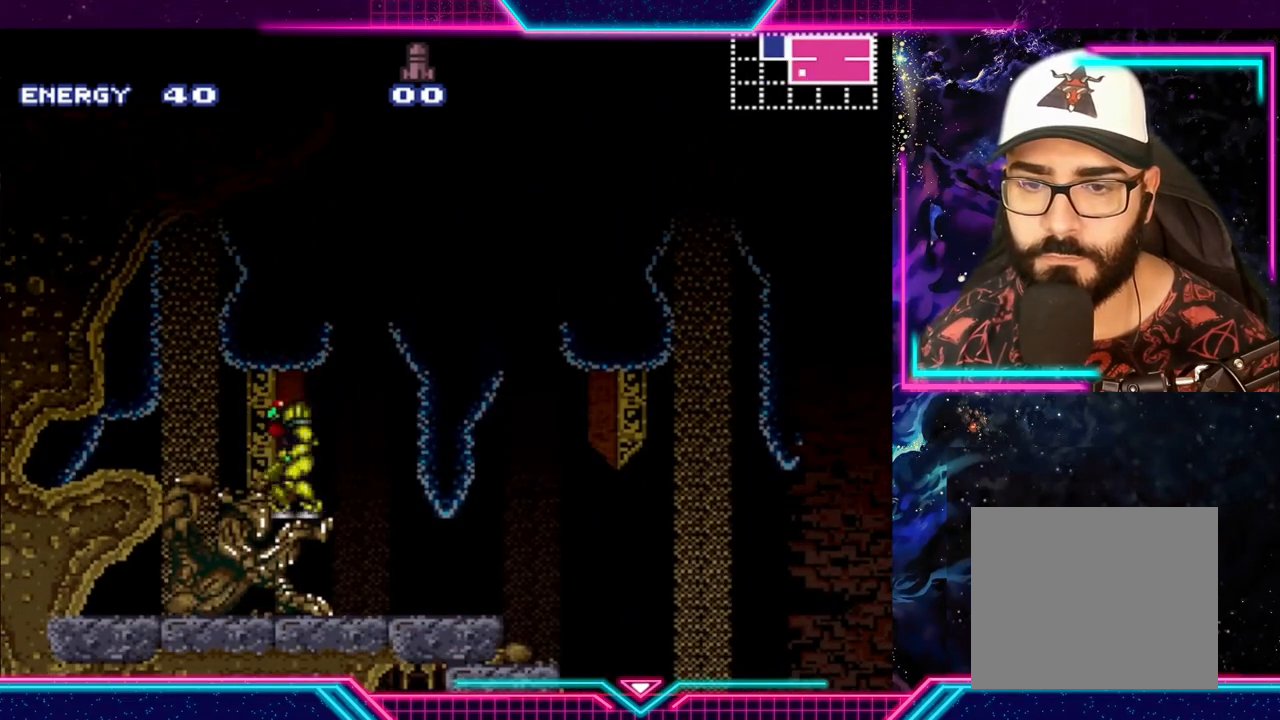
{"buttons": ["Y"], "left_stick": "left", "events": [[267, "A", "down"], [367, "A", "up"]]}
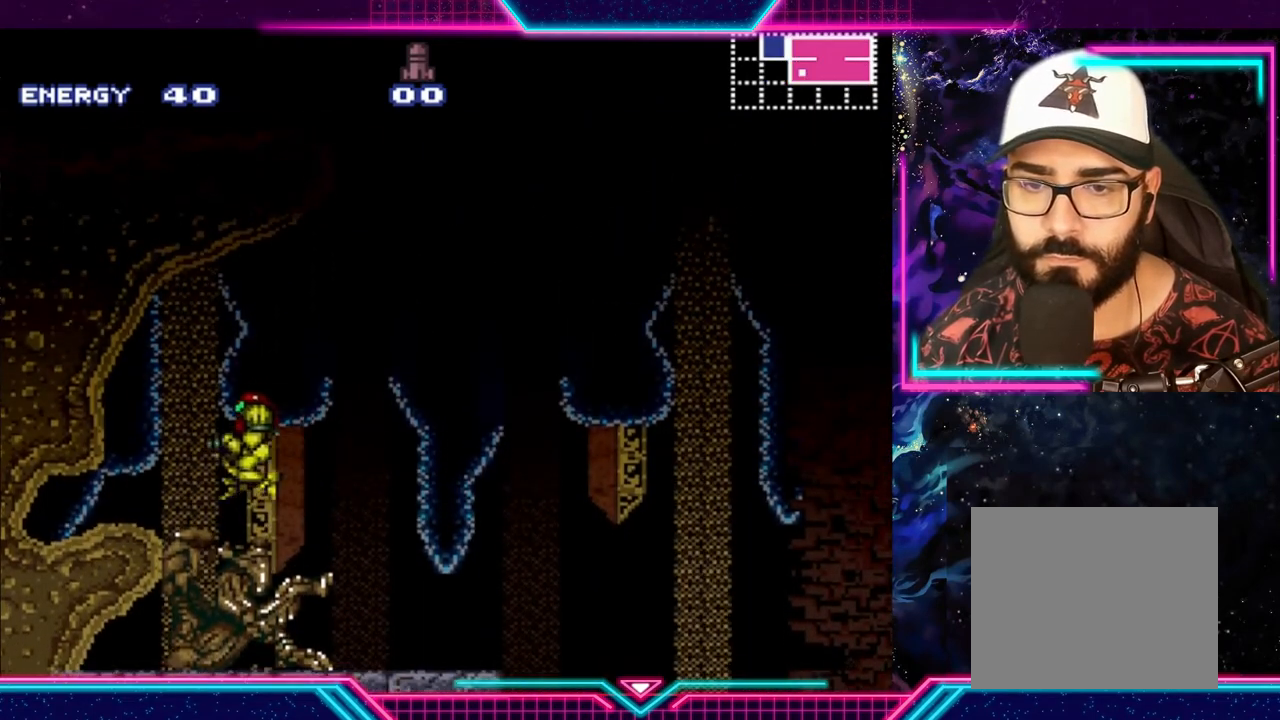
{"buttons": ["Y"], "left_stick": "left", "events": []}
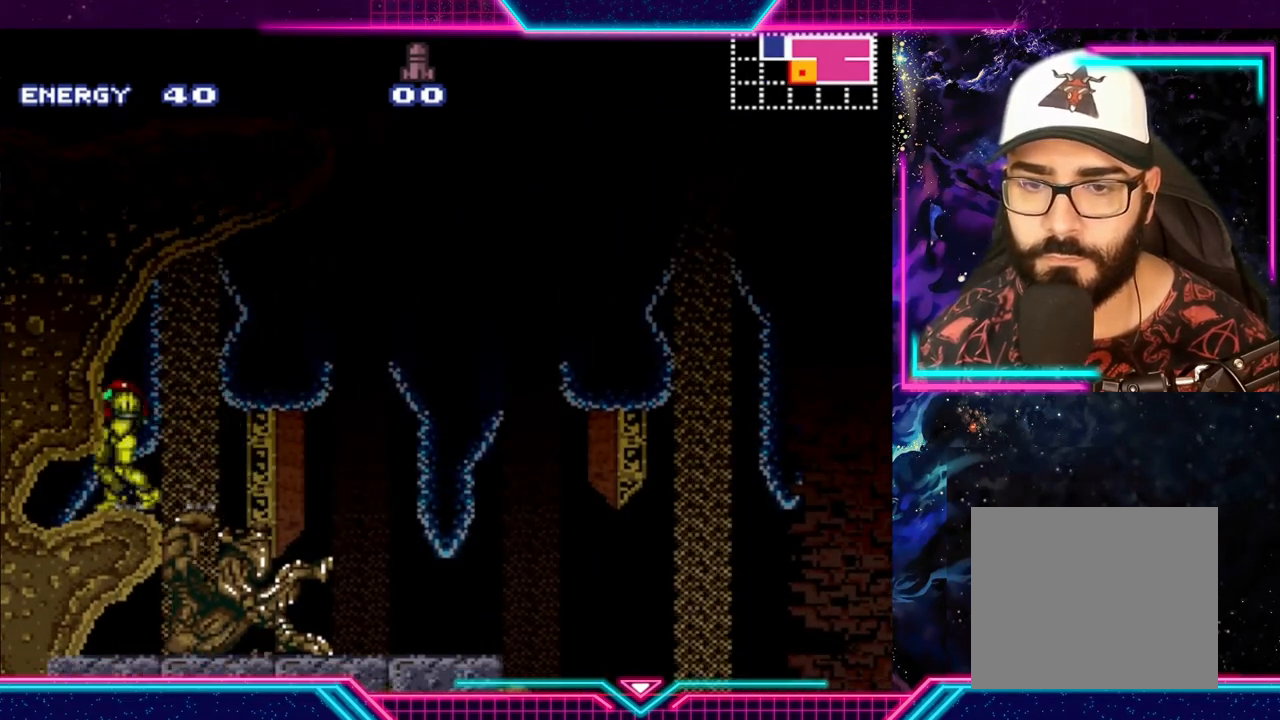
{"buttons": ["Y"], "left_stick": "right", "events": [[300, "left_stick", "right"]]}
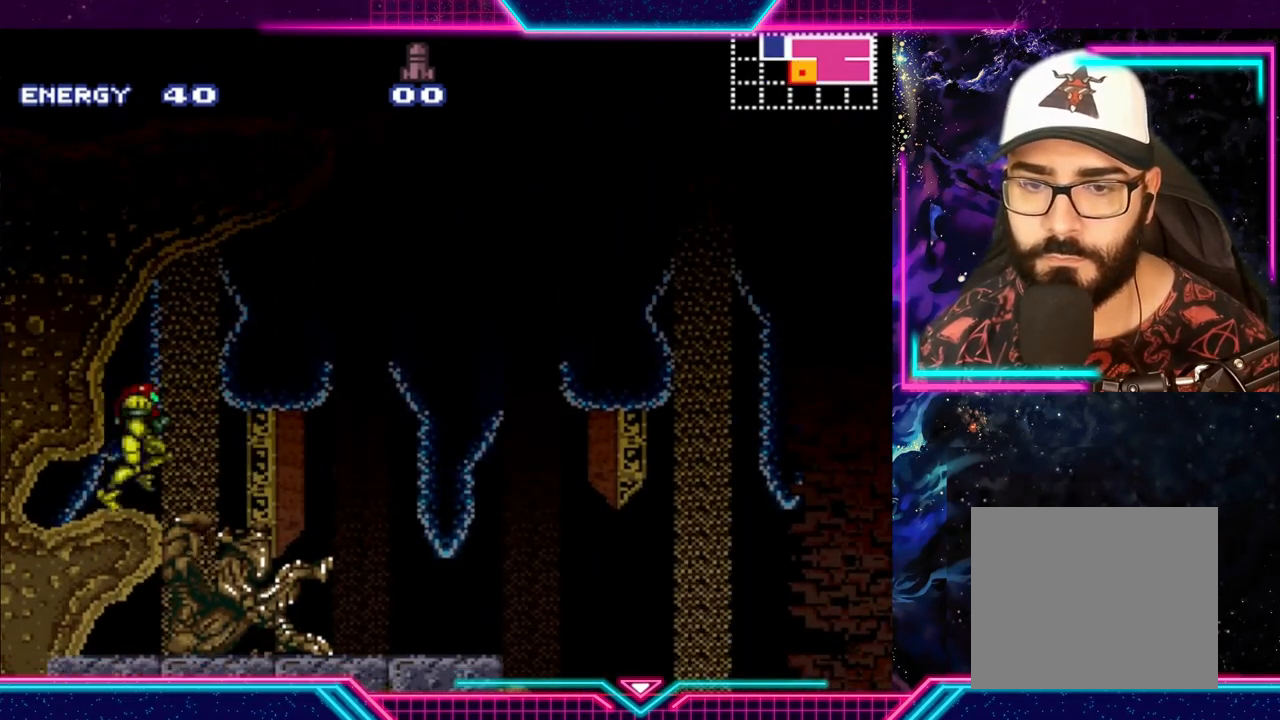
{"buttons": ["Y"], "left_stick": "right", "events": []}
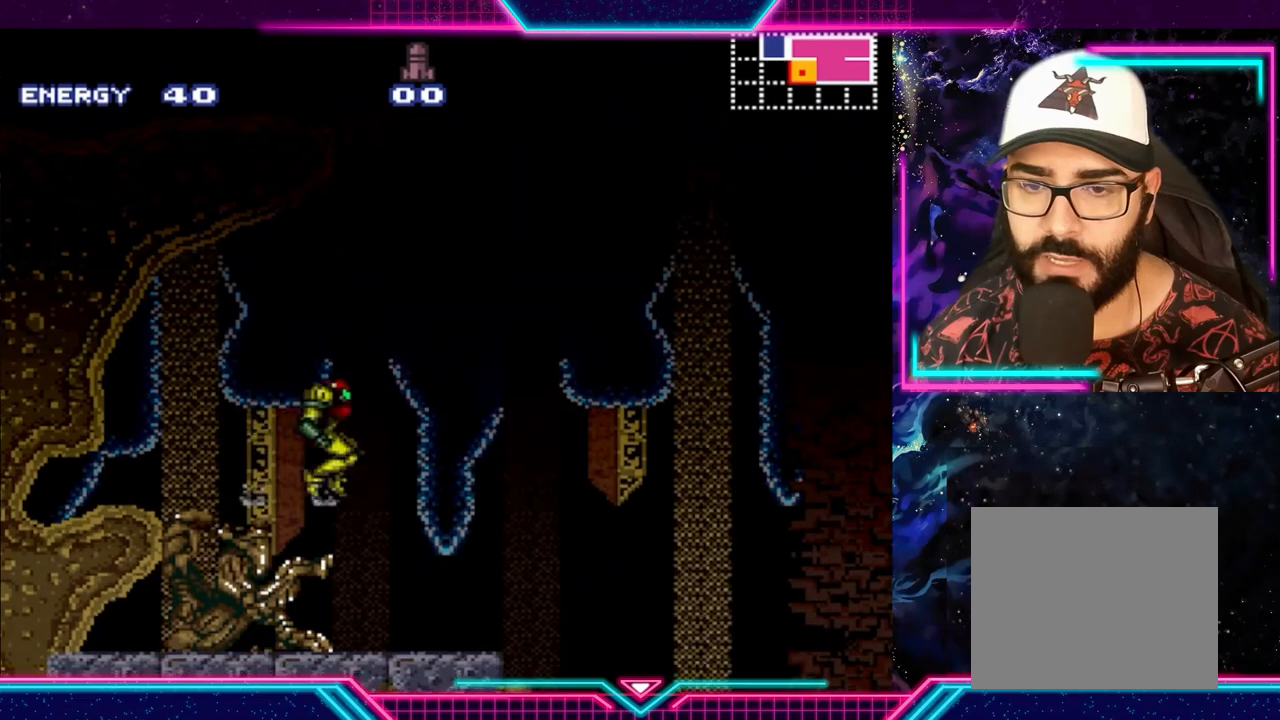
{"buttons": ["Y"], "left_stick": "right", "events": []}
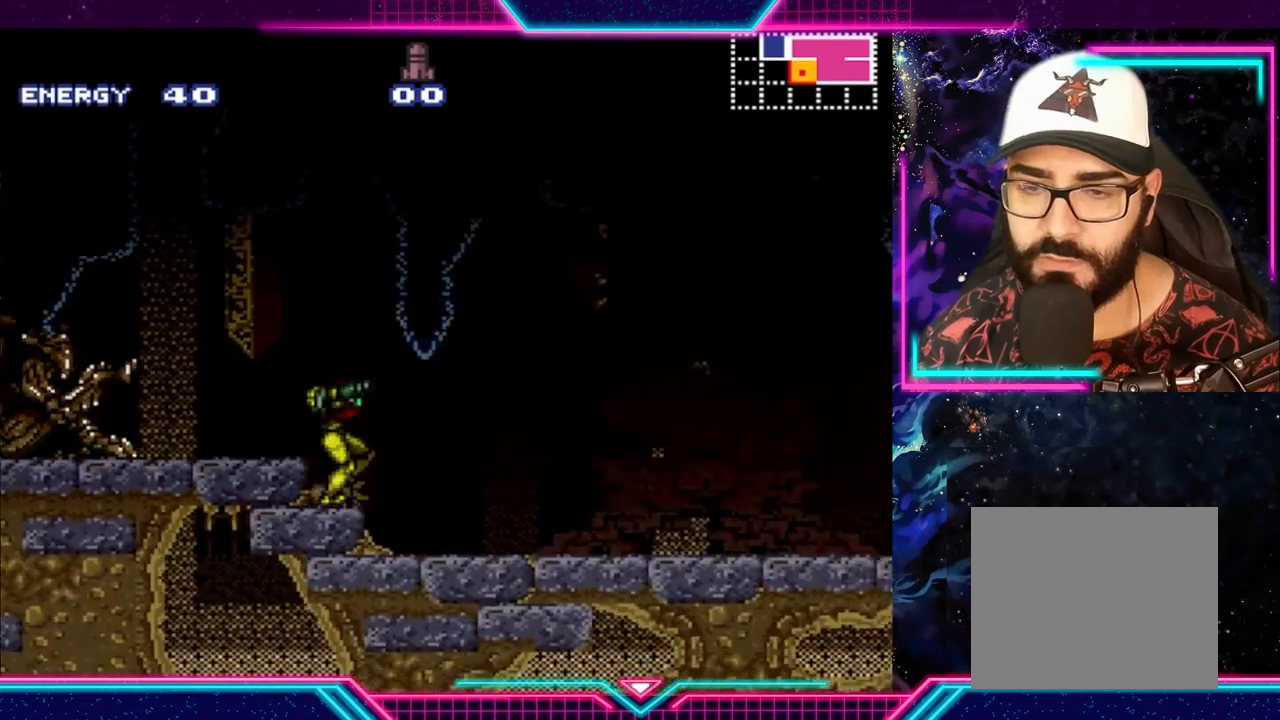
{"buttons": ["Y"], "left_stick": "right", "events": []}
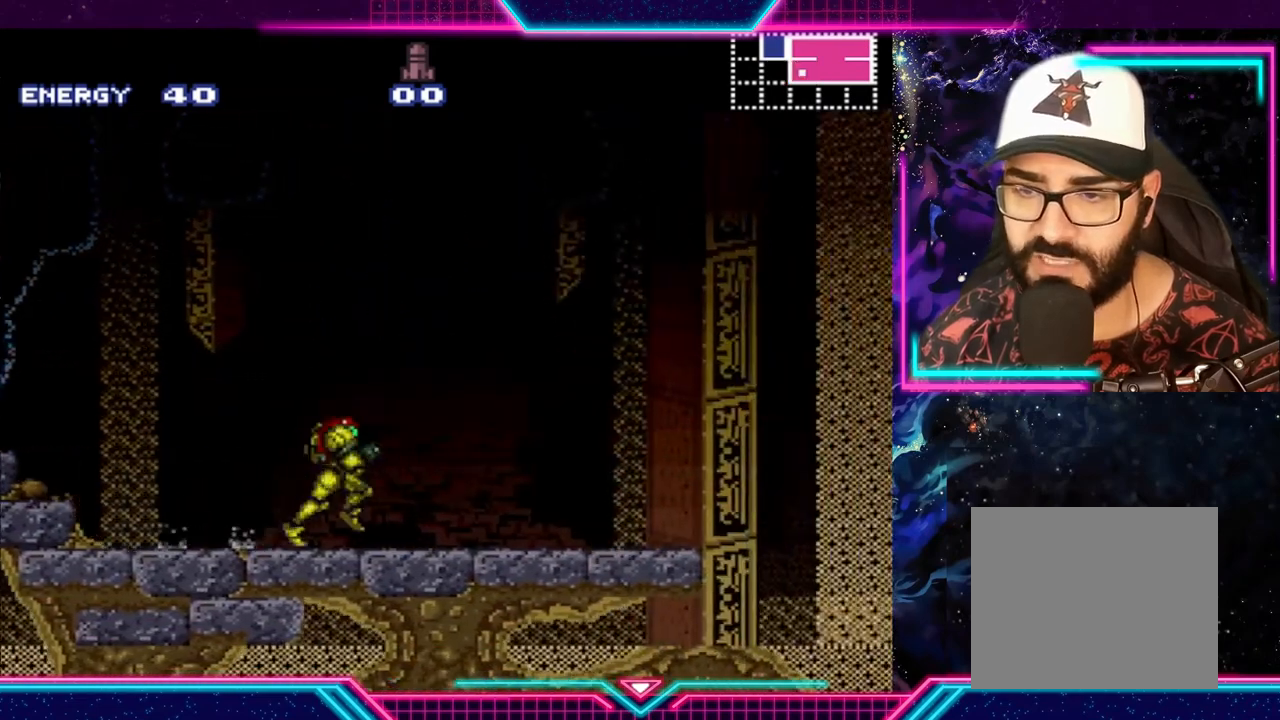
{"buttons": ["A", "Y"], "left_stick": "right", "events": [[233, "A", "down"]]}
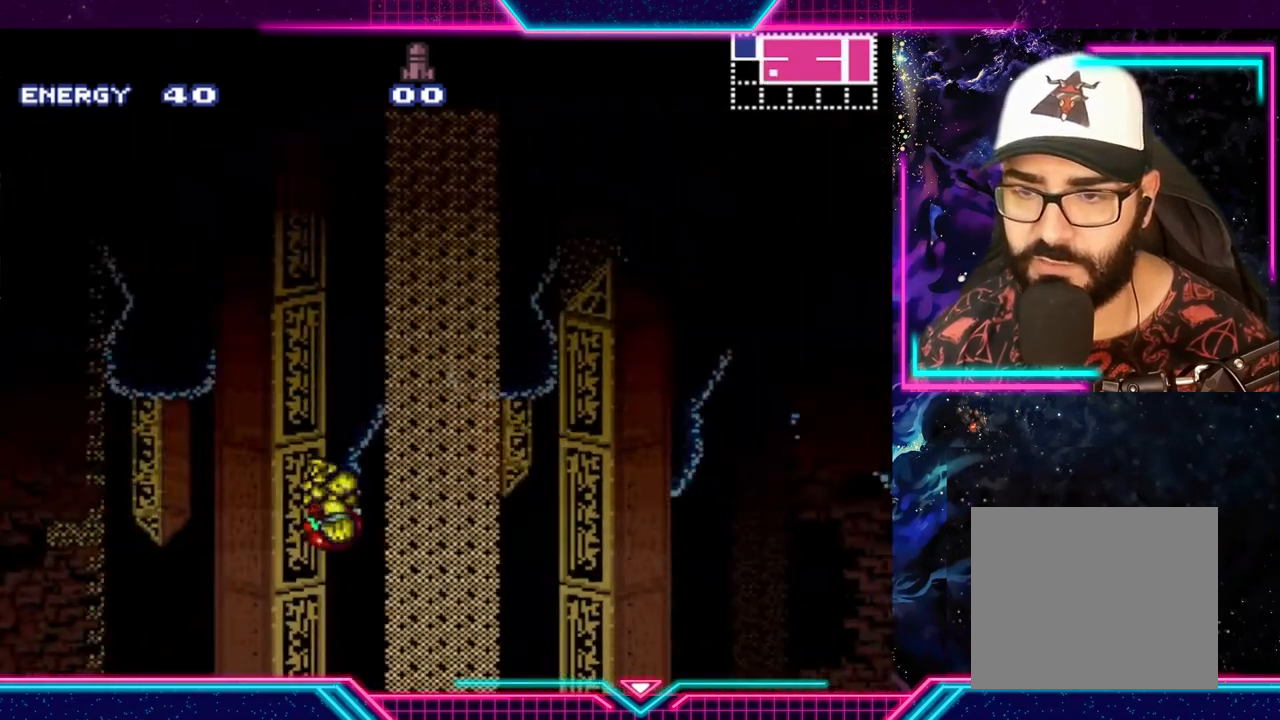
{"buttons": ["A", "Y"], "left_stick": "right", "events": []}
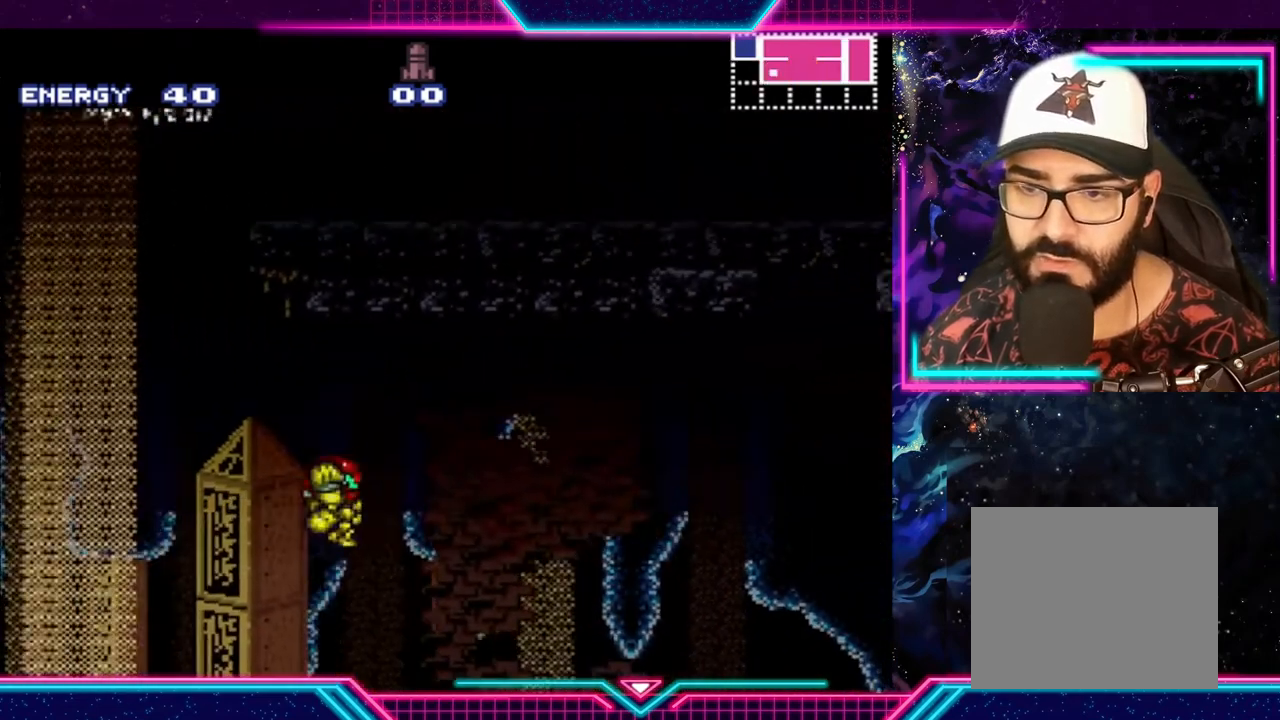
{"buttons": ["Y"], "left_stick": "right", "events": [[400, "A", "up"]]}
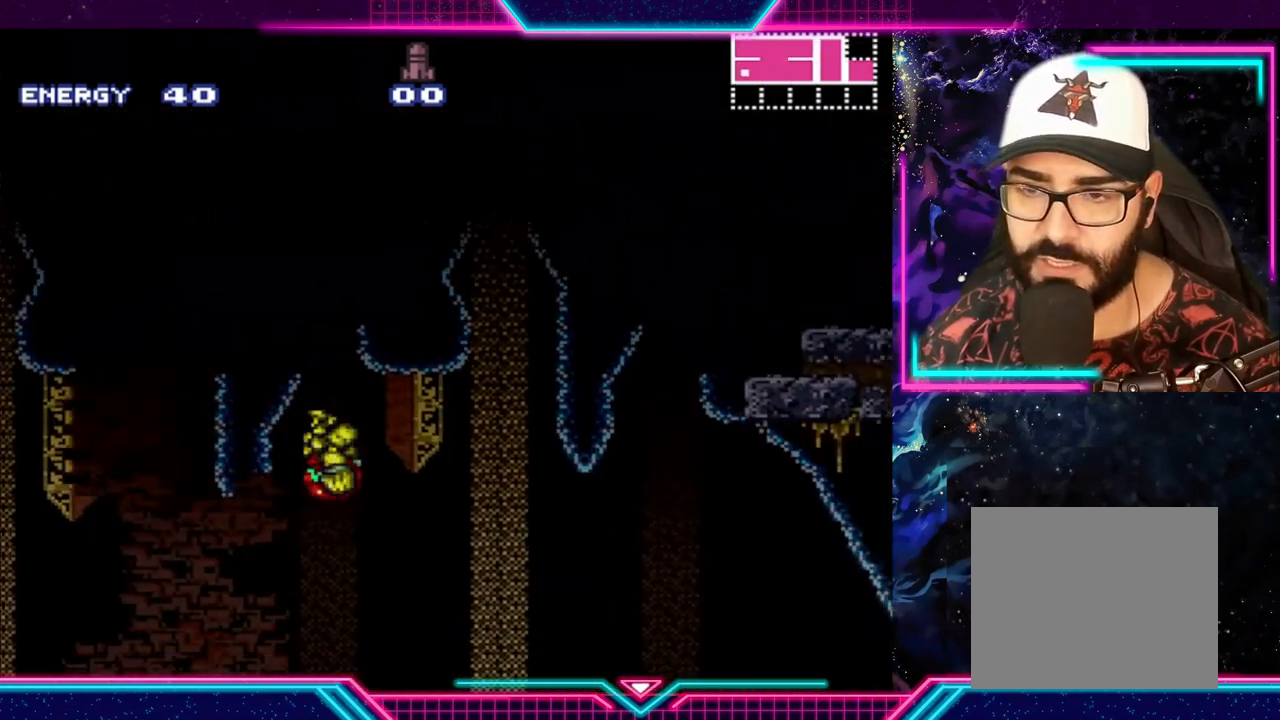
{"buttons": ["Y"], "left_stick": "right", "events": []}
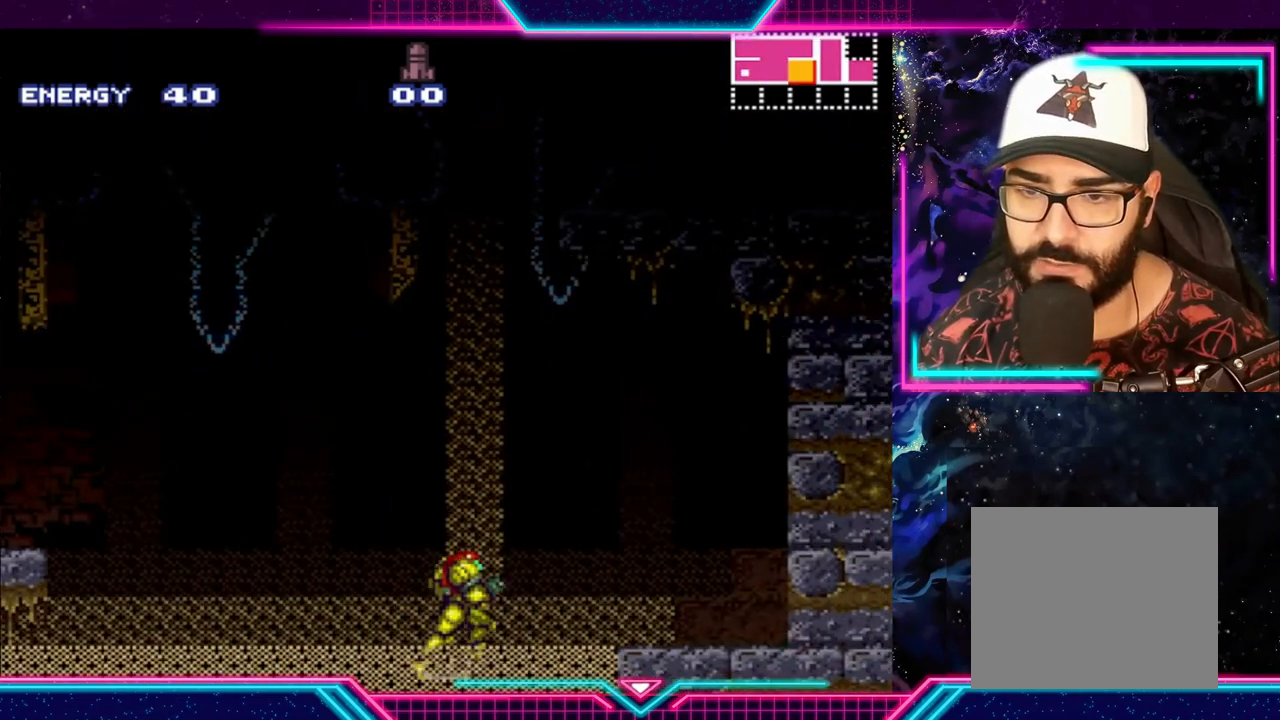
{"buttons": ["Y"], "left_stick": "right", "events": [[67, "A", "down"], [467, "A", "up"]]}
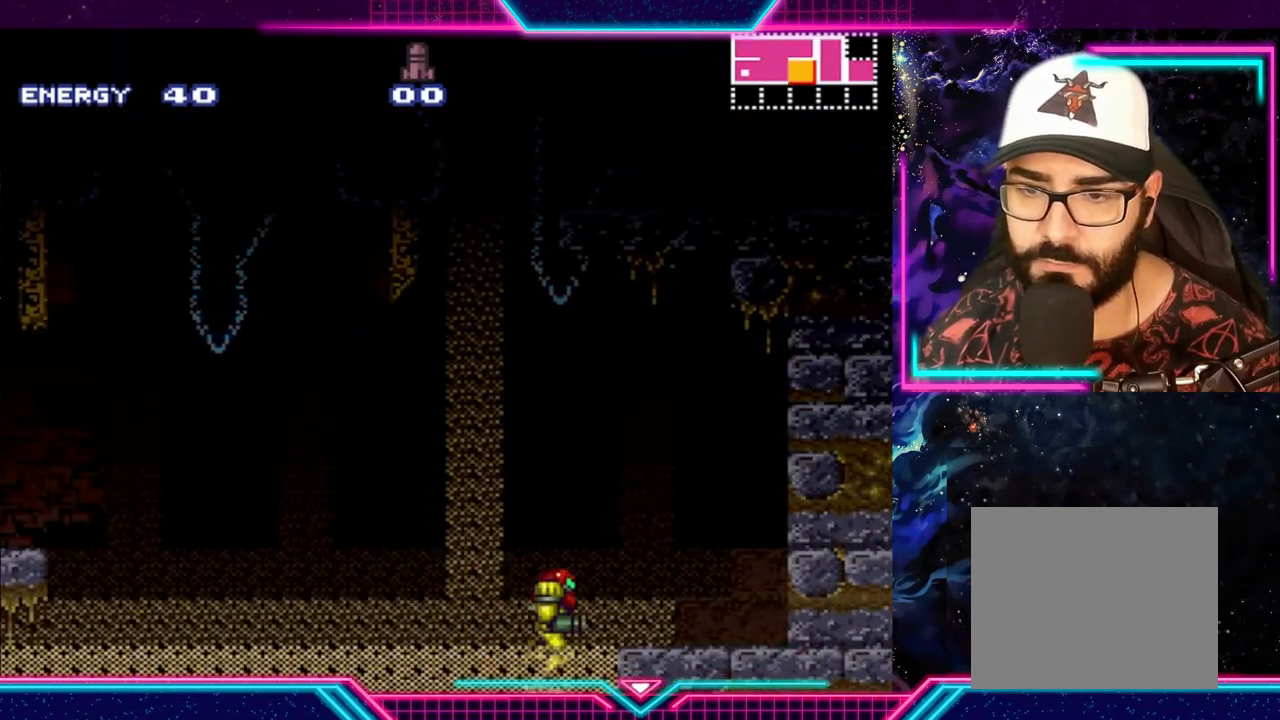
{"buttons": ["Y"], "left_stick": "right", "events": [[33, "A", "down"], [200, "Y", "up"], [233, "Y", "down"], [367, "A", "up"]]}
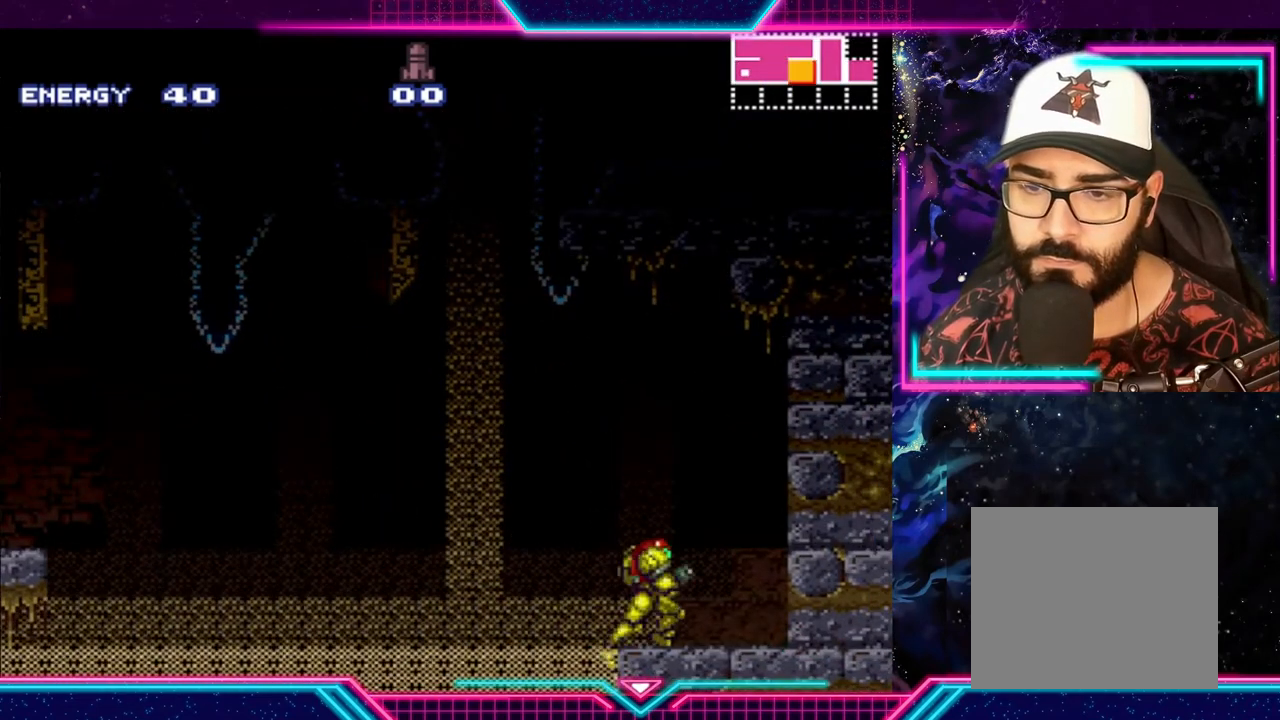
{"buttons": ["Y"], "left_stick": "left", "events": [[33, "A", "down"], [200, "A", "up"], [433, "left_stick", "center"], [500, "left_stick", "left"]]}
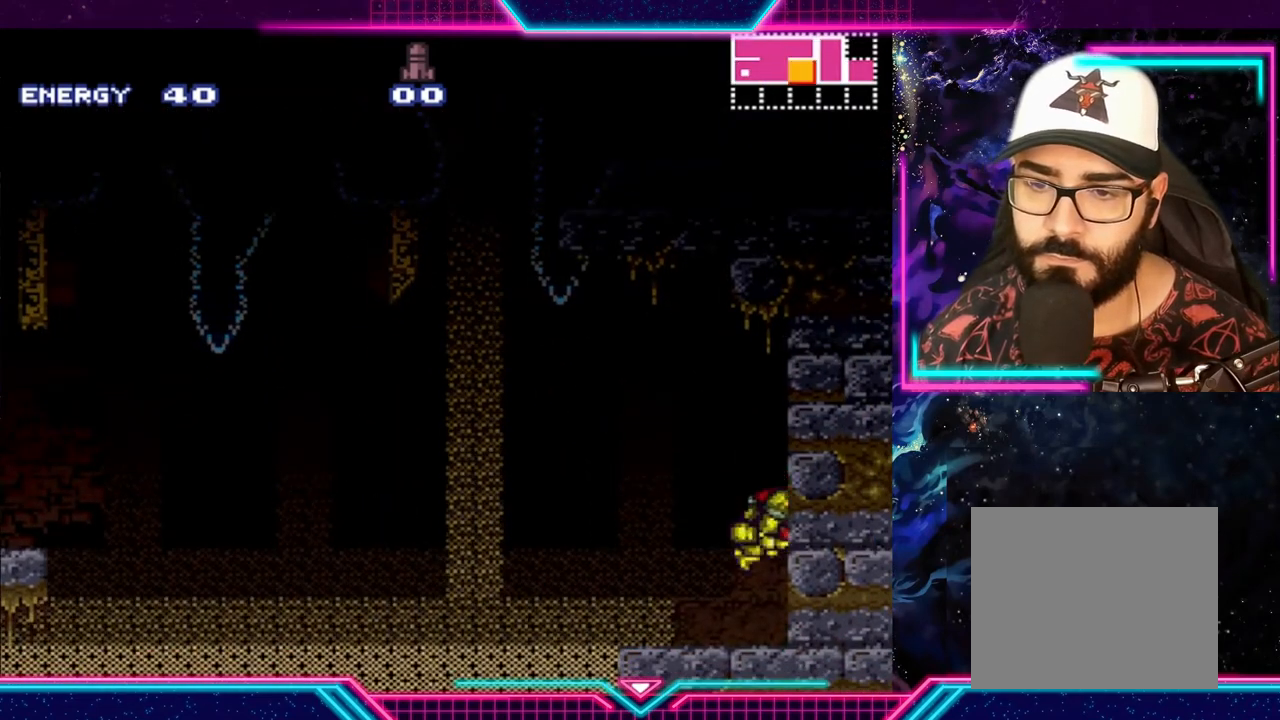
{"buttons": ["Y"], "left_stick": "left", "events": [[133, "left_stick", "center"], [367, "left_stick", "left"]]}
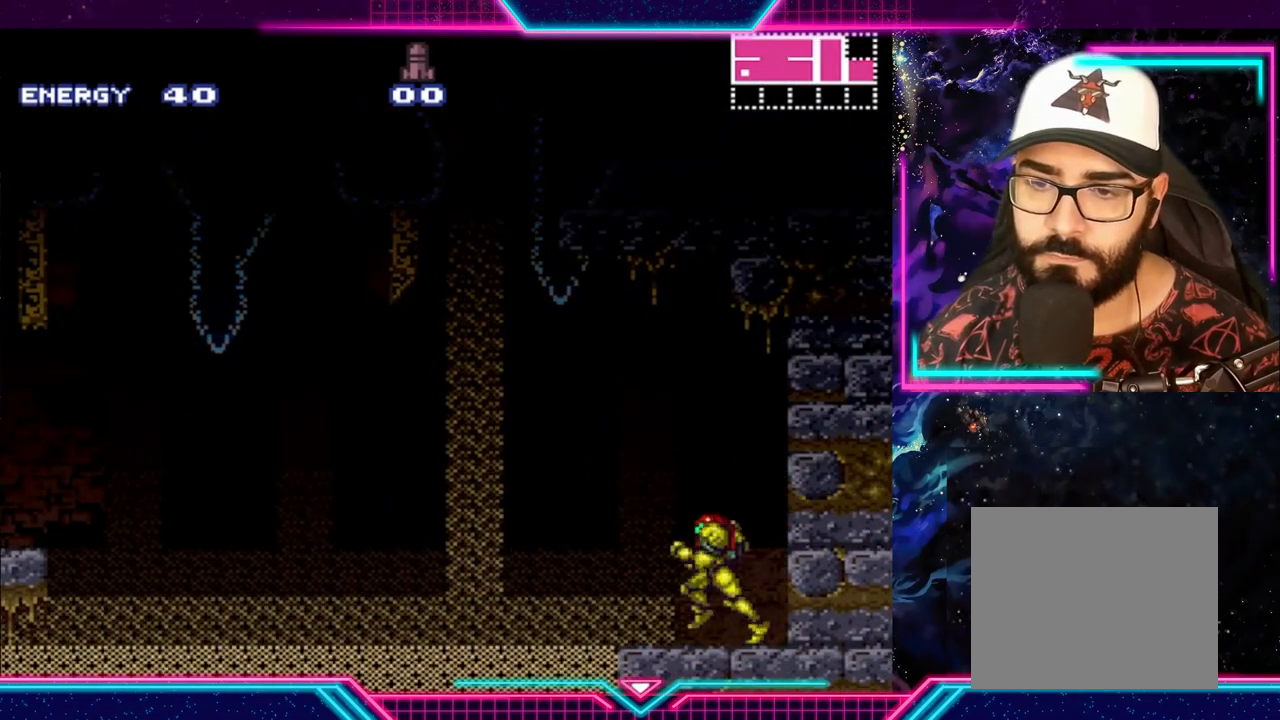
{"buttons": ["A", "Y"], "left_stick": "left", "events": [[133, "A", "down"]]}
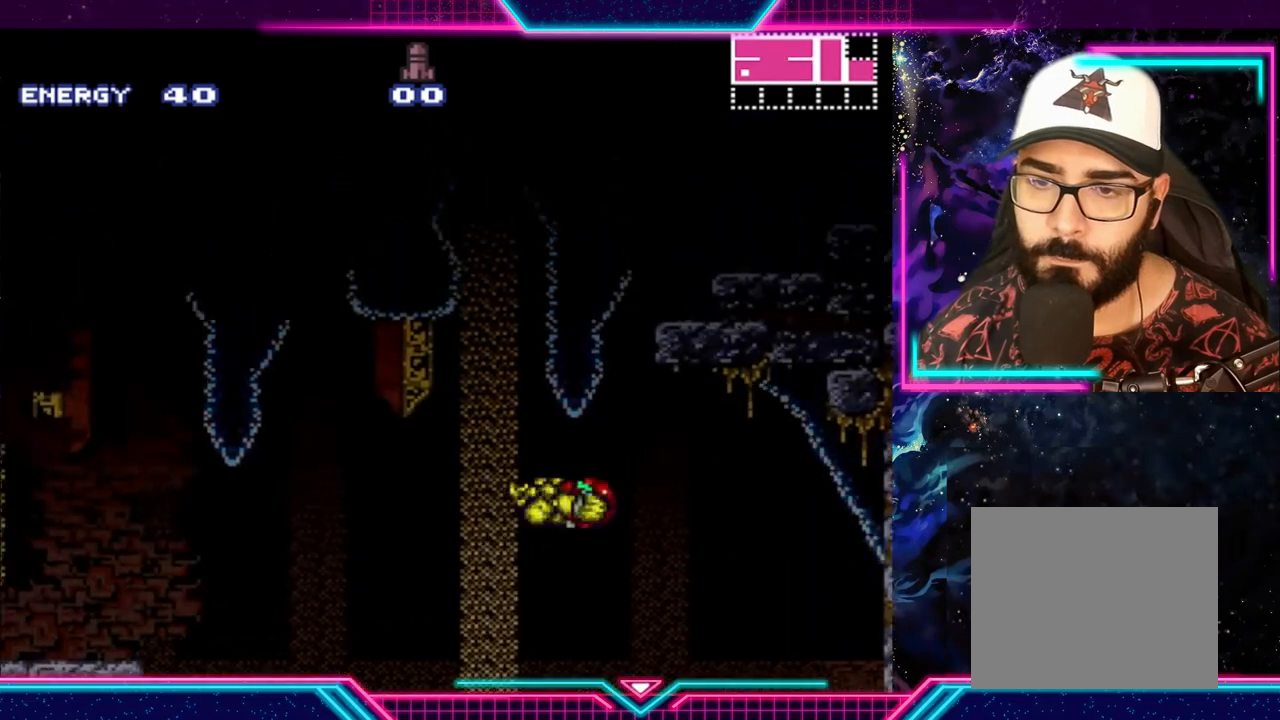
{"buttons": ["A", "Y"], "left_stick": "left", "events": []}
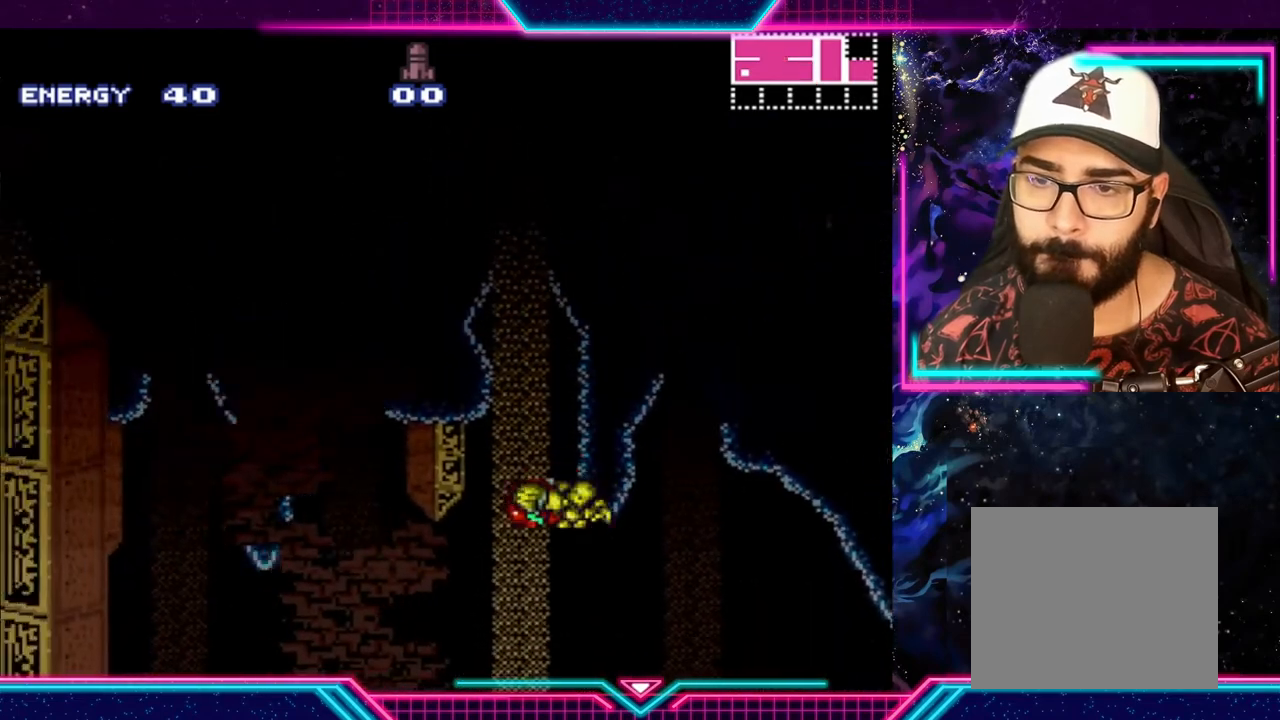
{"buttons": ["Y"], "left_stick": "left", "events": [[100, "A", "up"]]}
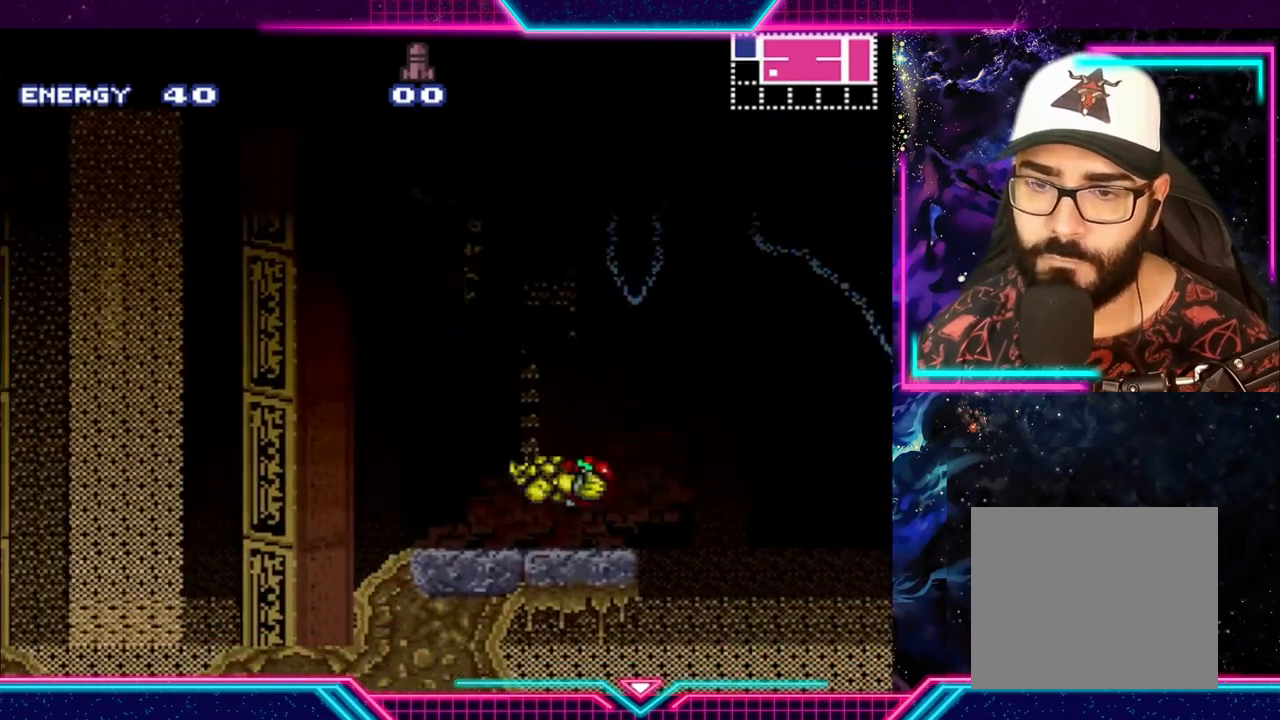
{"buttons": ["Y"], "left_stick": "right", "events": [[67, "left_stick", "center"], [400, "left_stick", "right"]]}
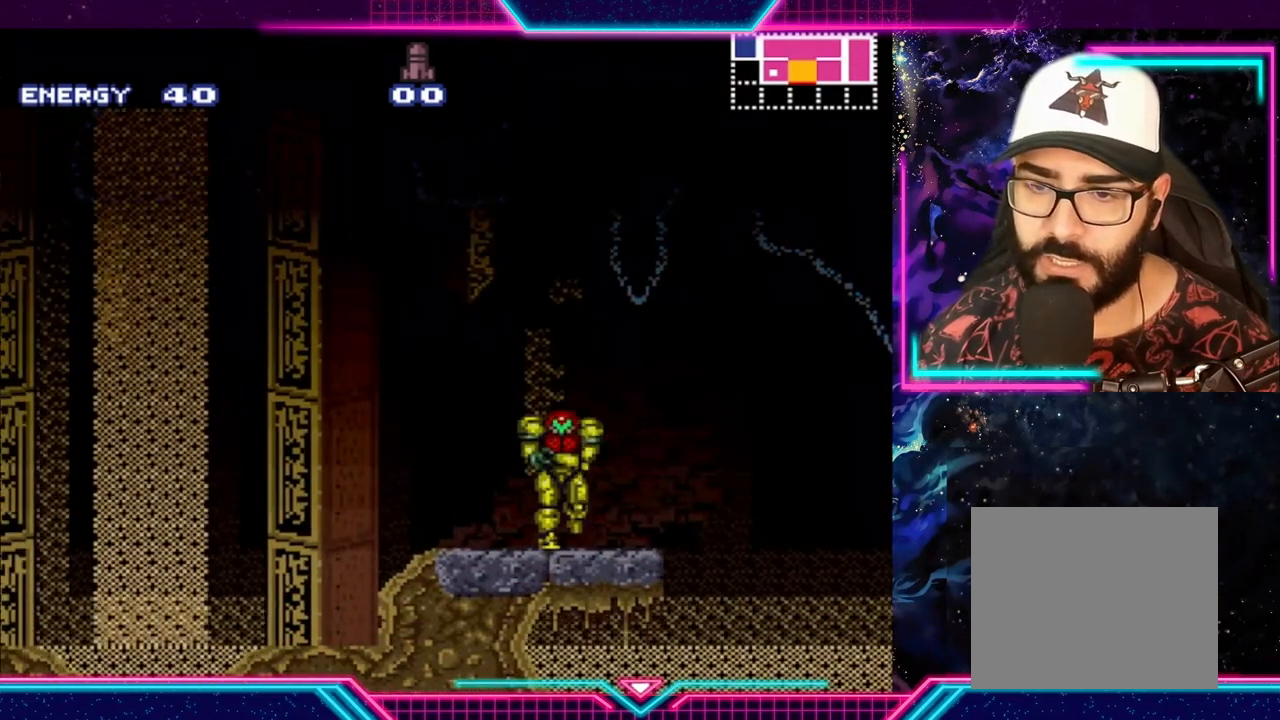
{"buttons": ["A", "Y"], "left_stick": "right", "events": [[267, "A", "down"]]}